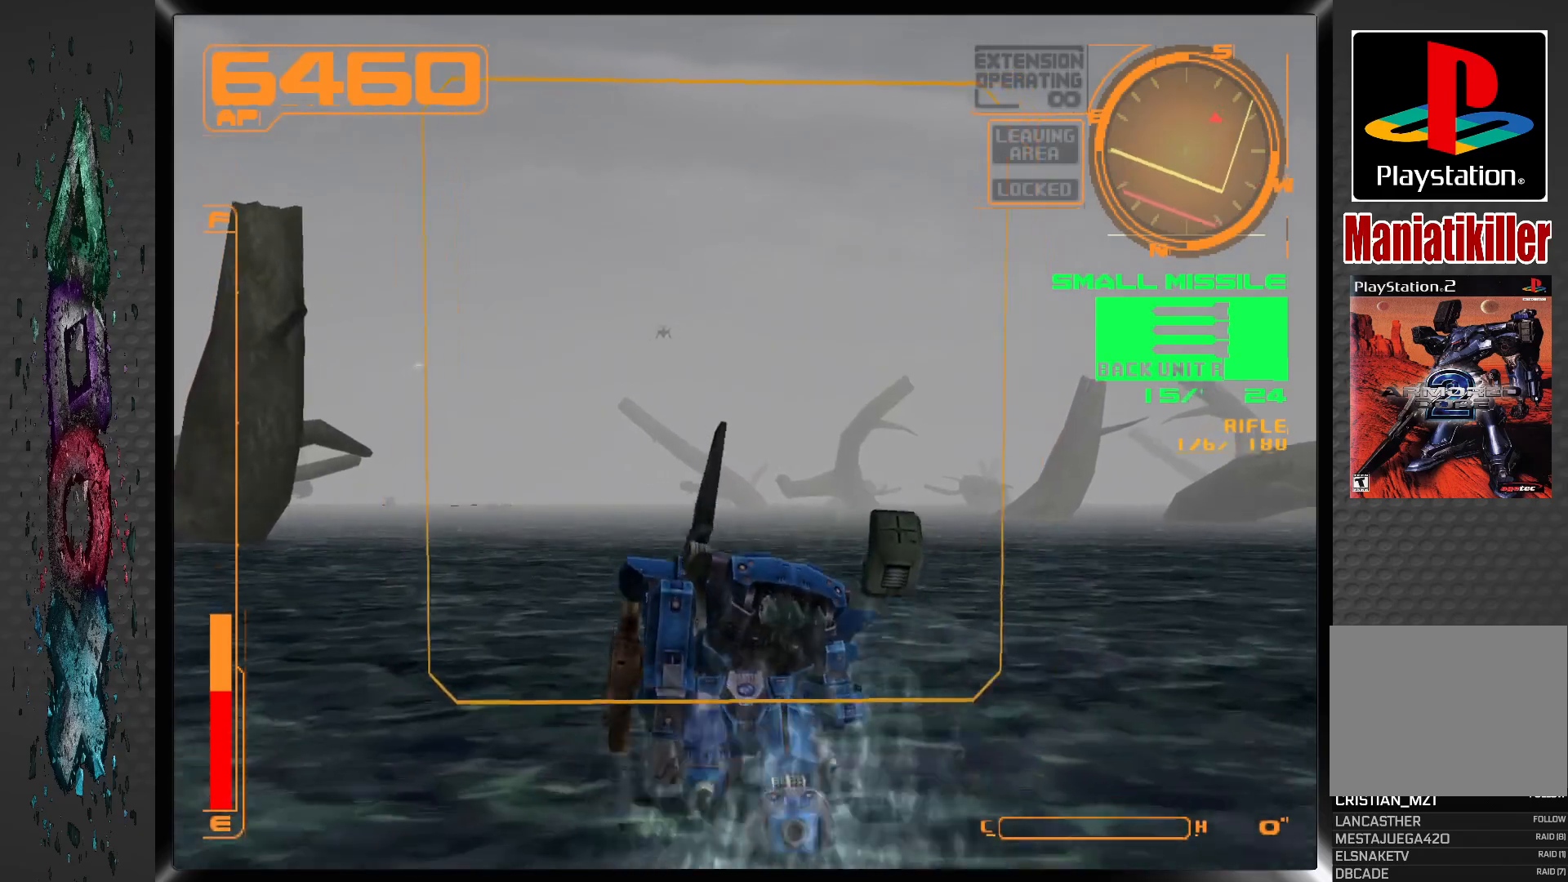
Gameplay with a controller (PlayStation layout); each line is a JSON object with the inputs held at the frame after it. "events" lists button and stick changes between this image and that frame as [ms after this image, input, new state], when the widget could be followed in between.
{"buttons": ["DPAD_UP"], "left_stick": "center", "right_stick": "center", "events": [[50, "DPAD_LEFT", "up"]]}
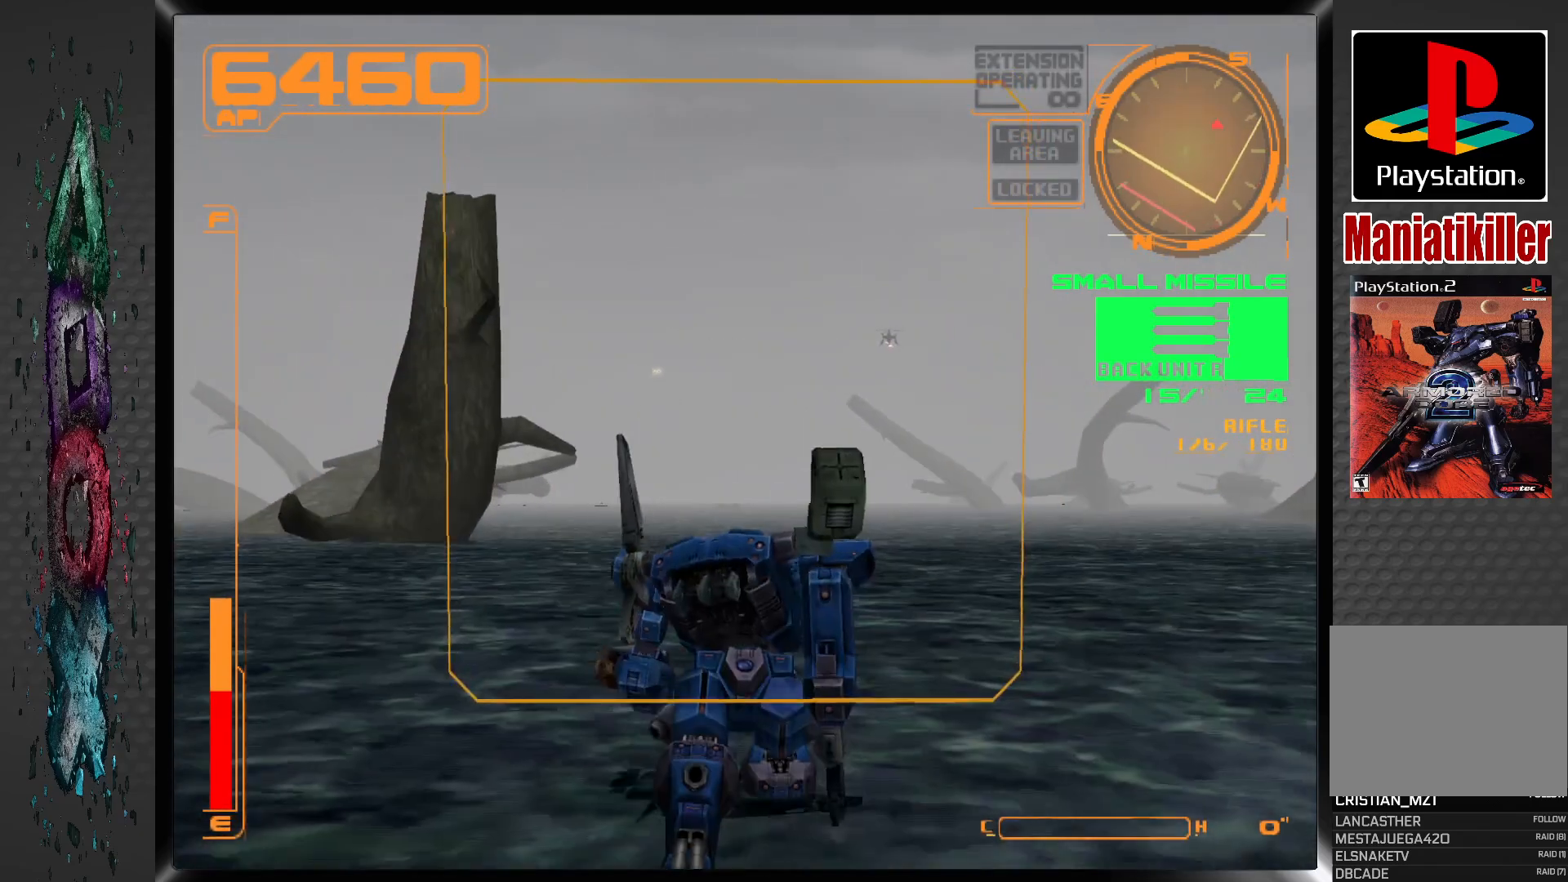
{"buttons": ["R1", "DPAD_UP"], "left_stick": "center", "right_stick": "center", "events": [[450, "R1", "down"]]}
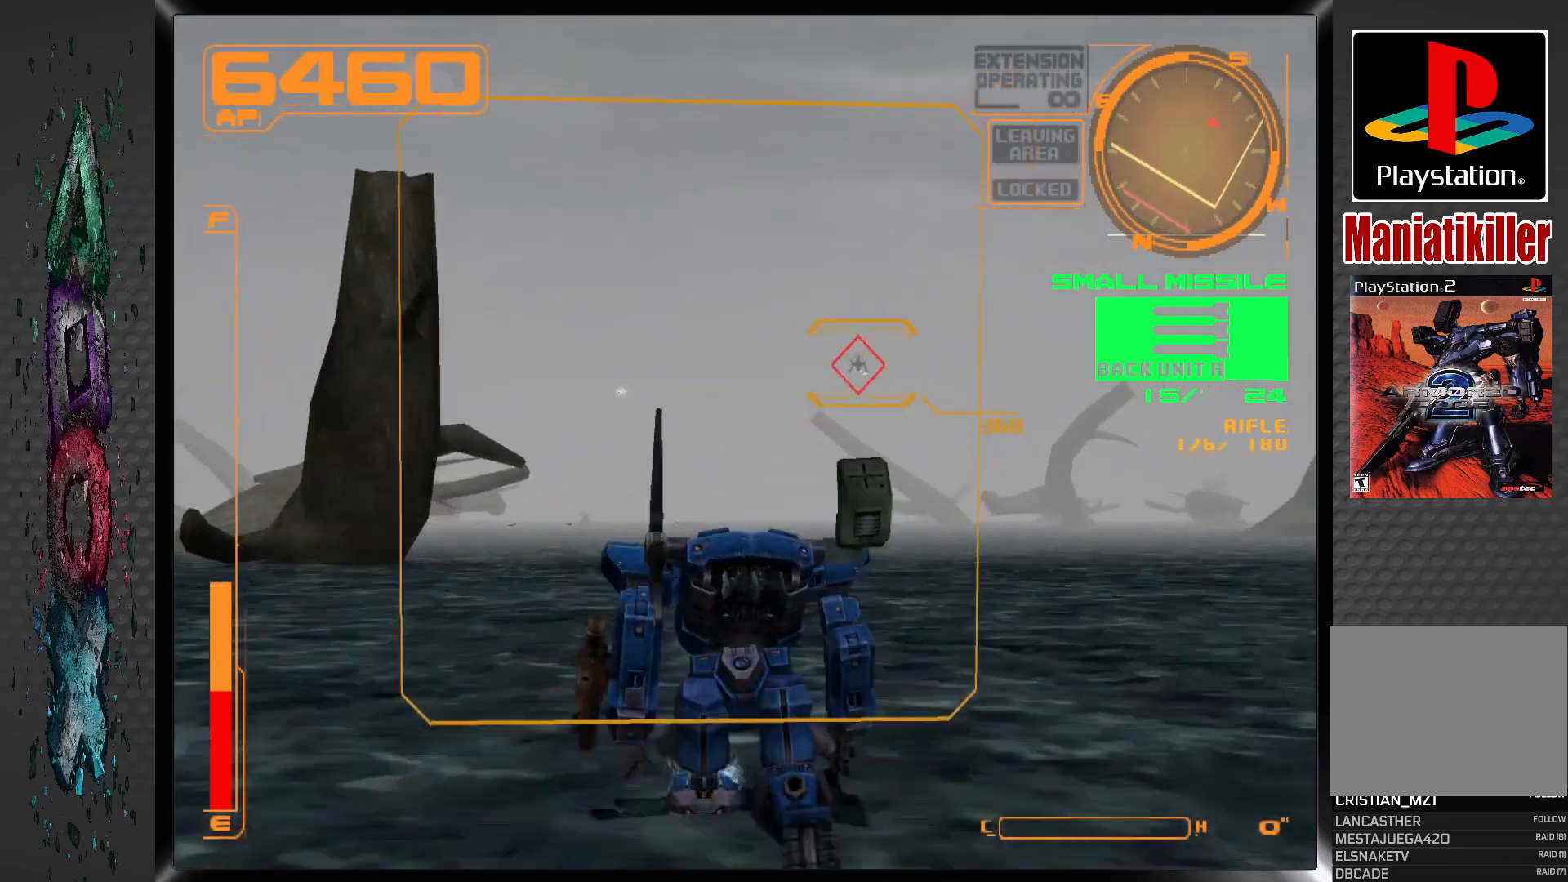
{"buttons": ["R1", "DPAD_UP"], "left_stick": "center", "right_stick": "center", "events": []}
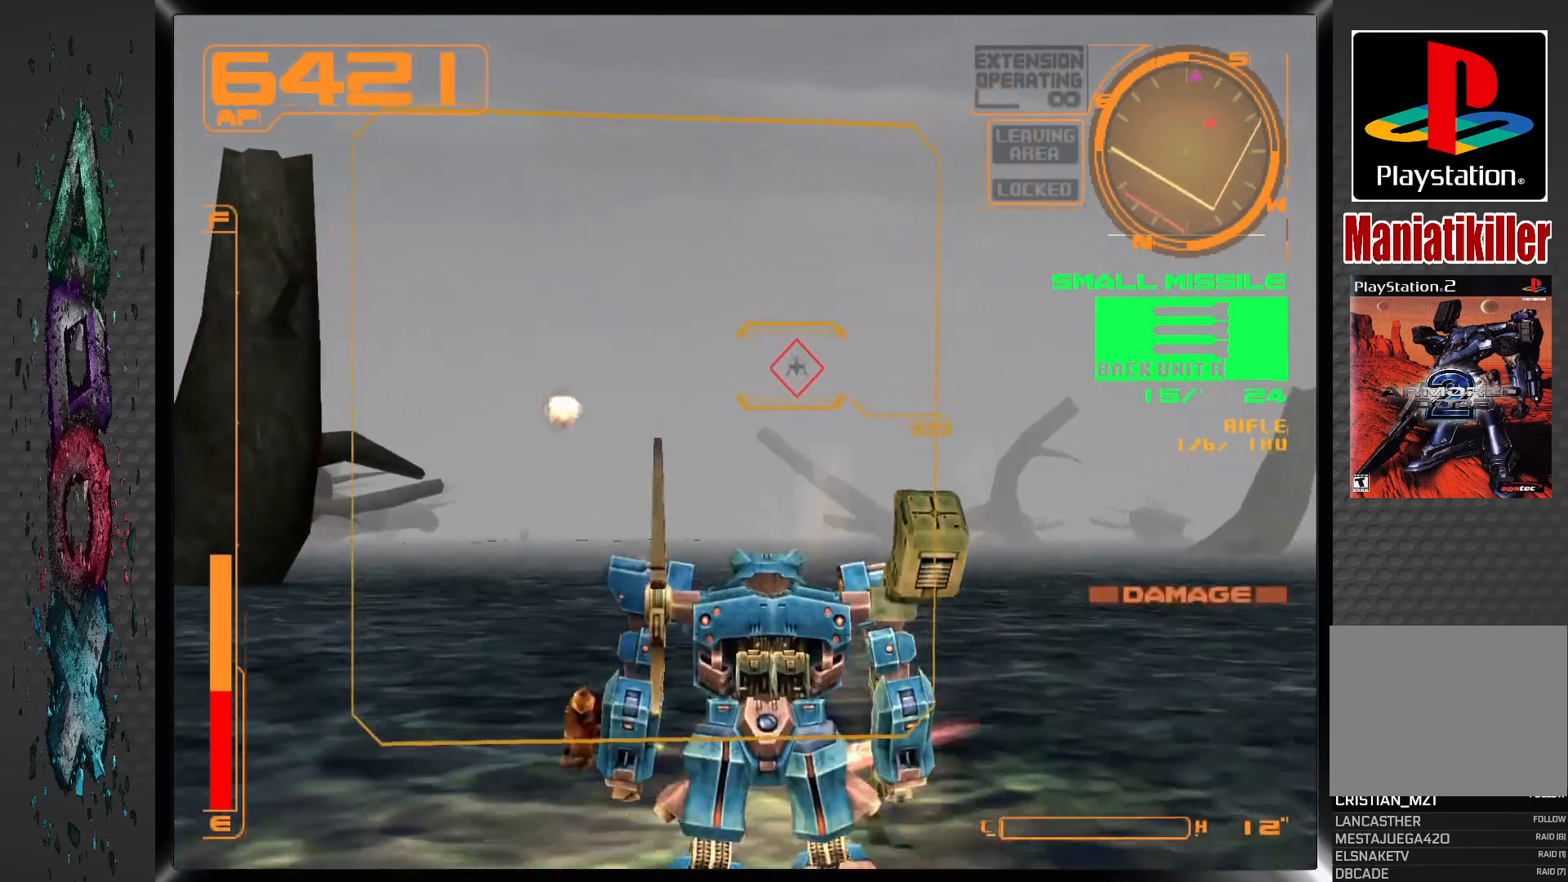
{"buttons": ["R1"], "left_stick": "center", "right_stick": "center", "events": [[383, "DPAD_UP", "up"]]}
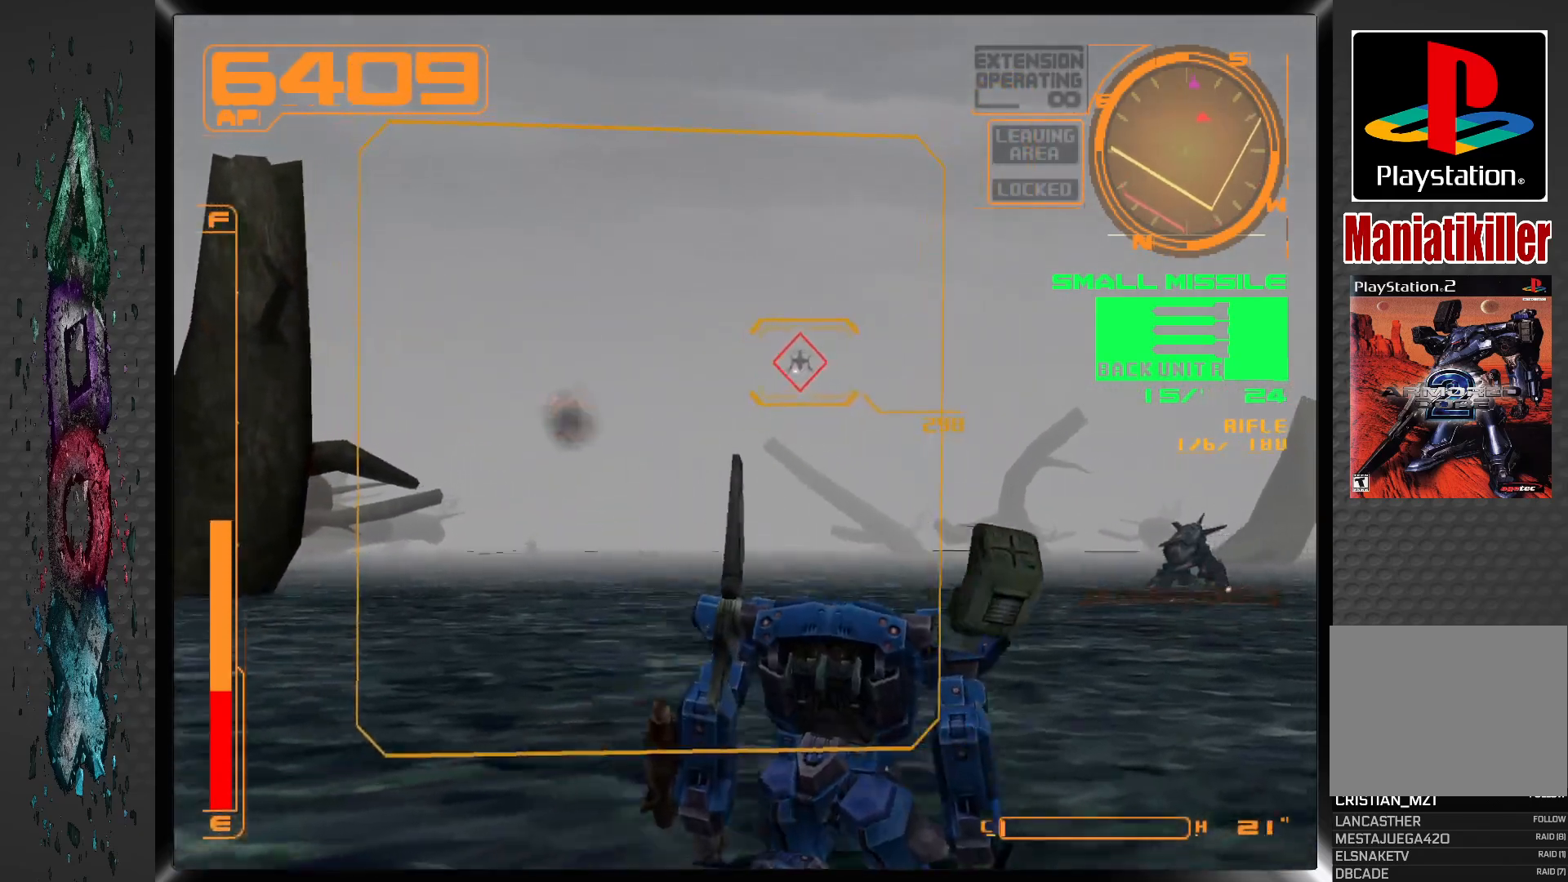
{"buttons": ["SQUARE", "R1"], "left_stick": "center", "right_stick": "center", "events": [[483, "SQUARE", "down"]]}
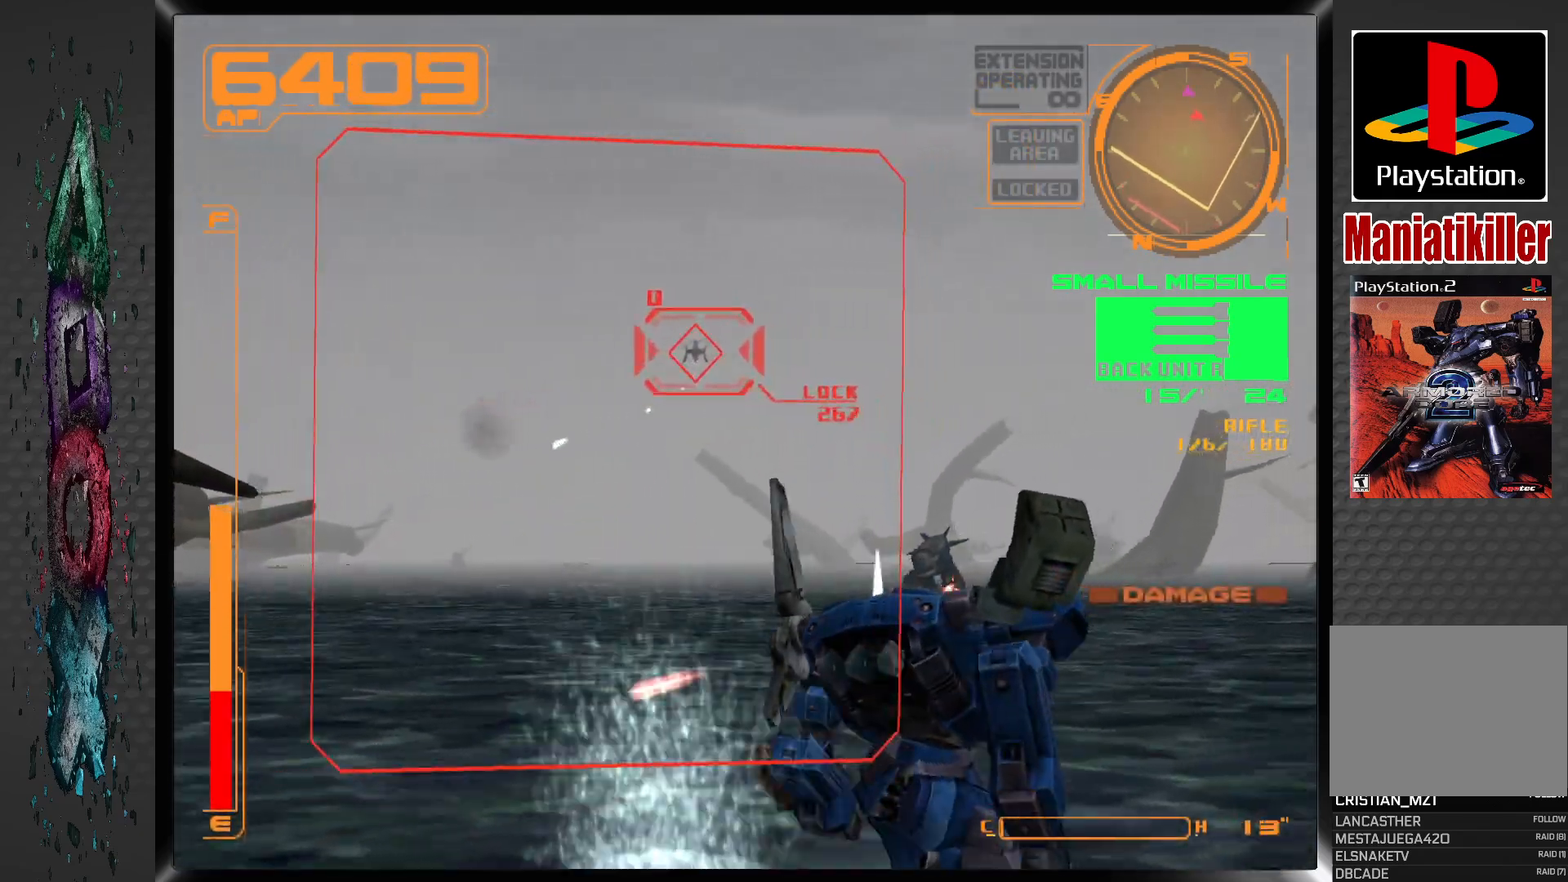
{"buttons": [], "left_stick": "center", "right_stick": "center", "events": [[467, "R1", "up"], [467, "SQUARE", "up"]]}
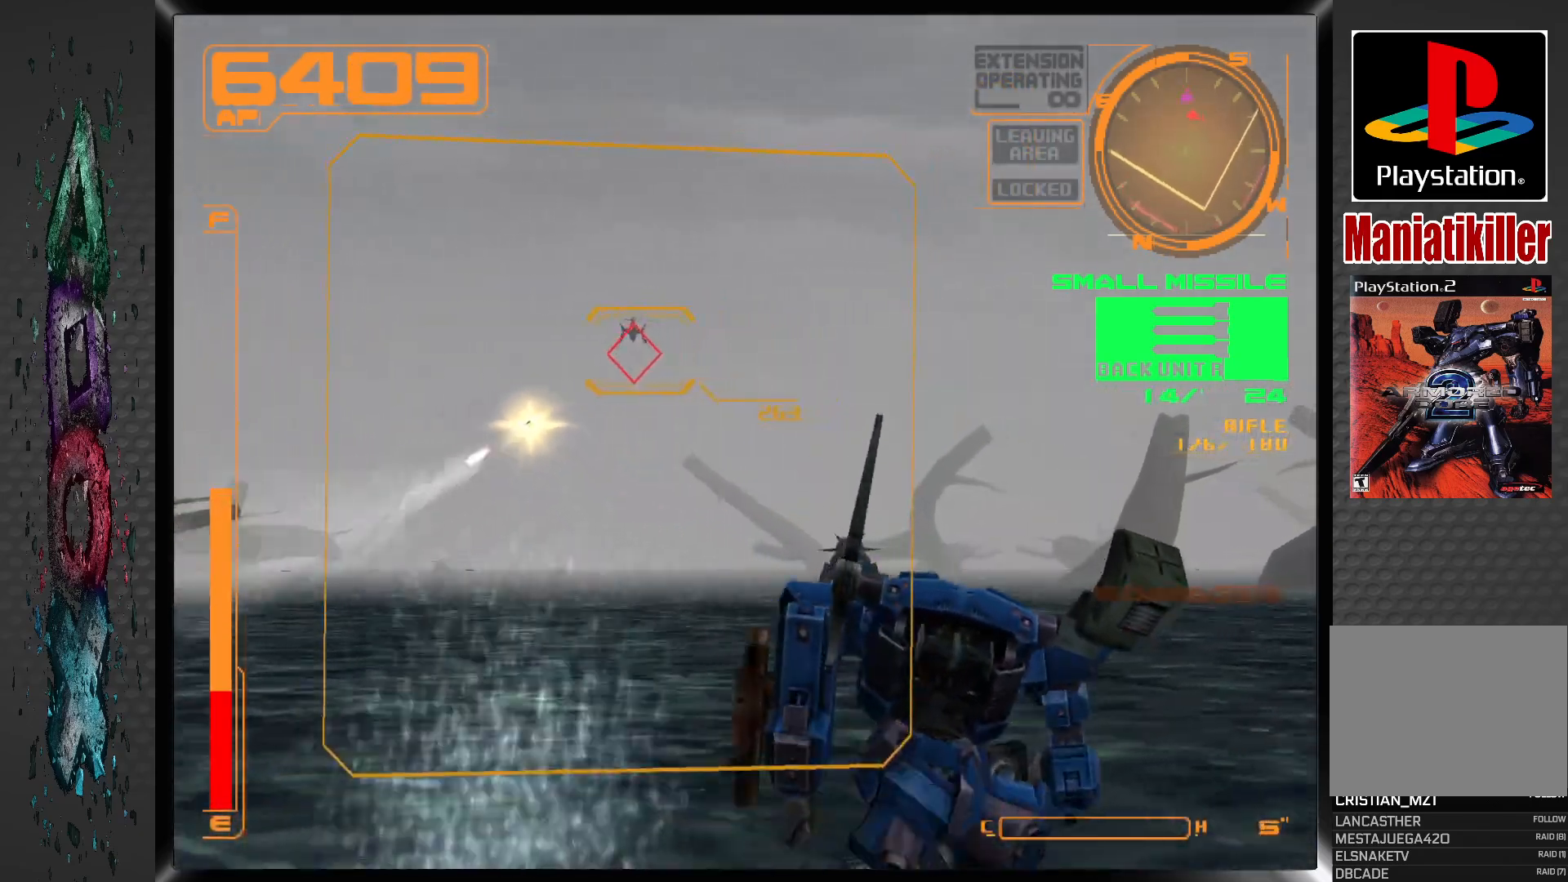
{"buttons": ["L1"], "left_stick": "center", "right_stick": "center", "events": [[50, "L1", "down"]]}
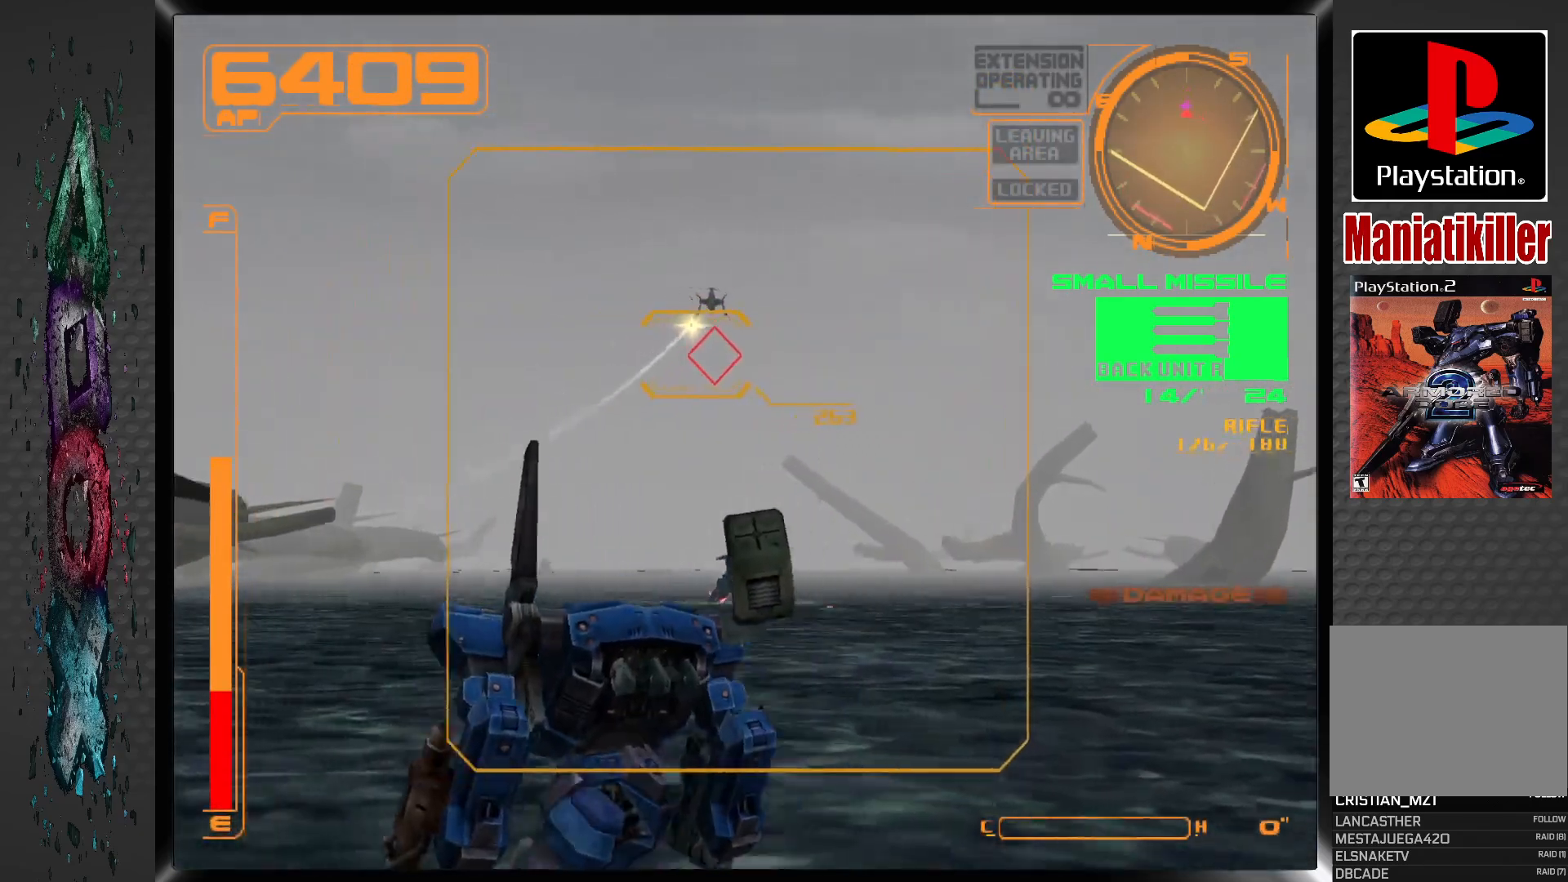
{"buttons": ["L1"], "left_stick": "center", "right_stick": "center", "events": []}
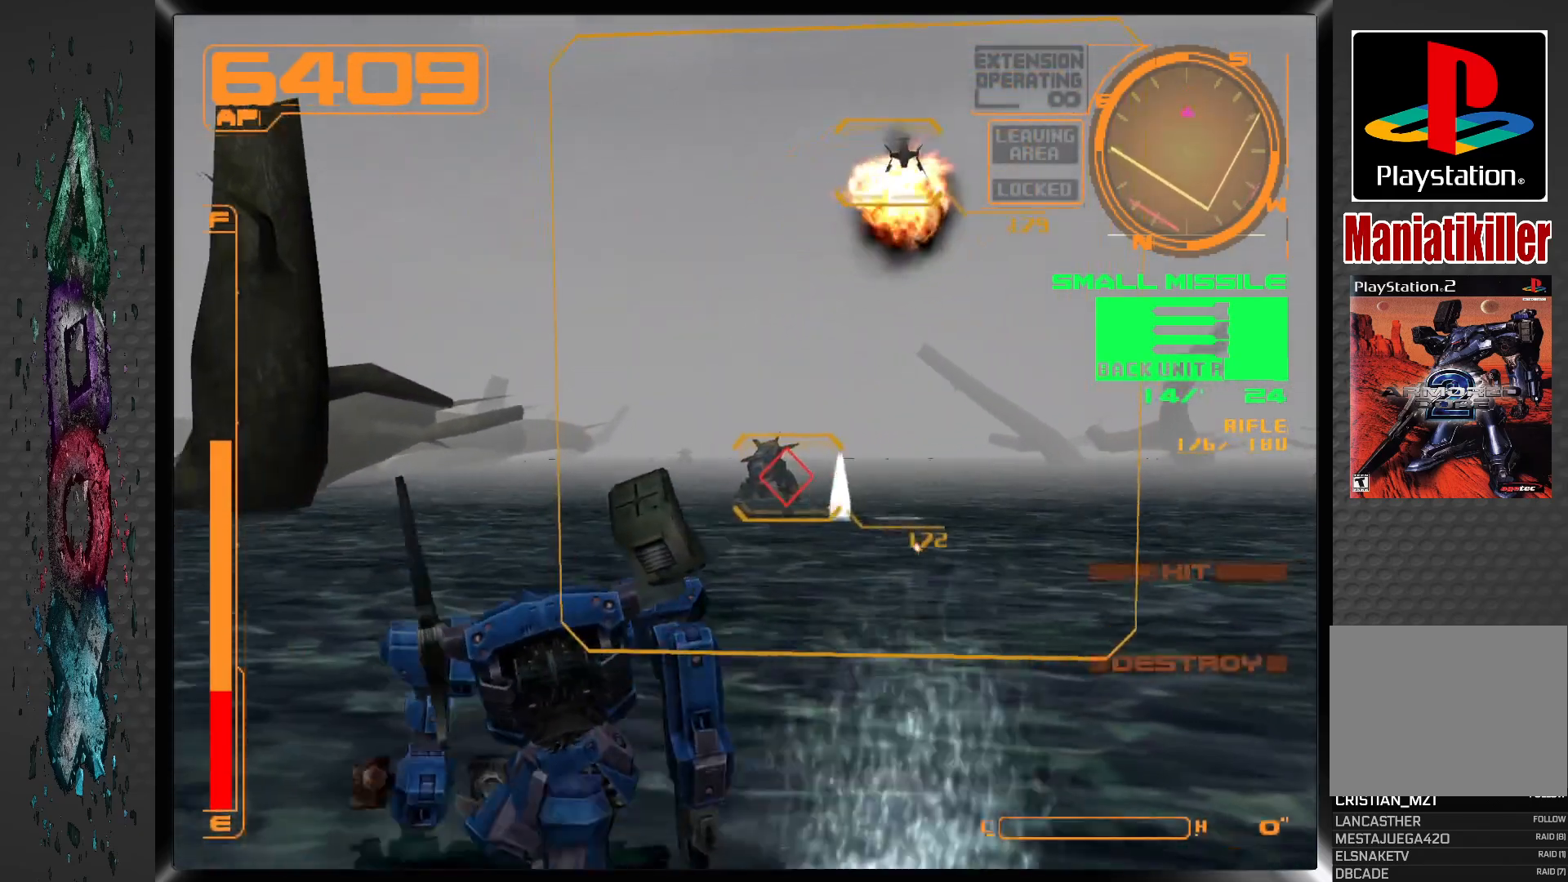
{"buttons": ["L1"], "left_stick": "center", "right_stick": "center", "events": []}
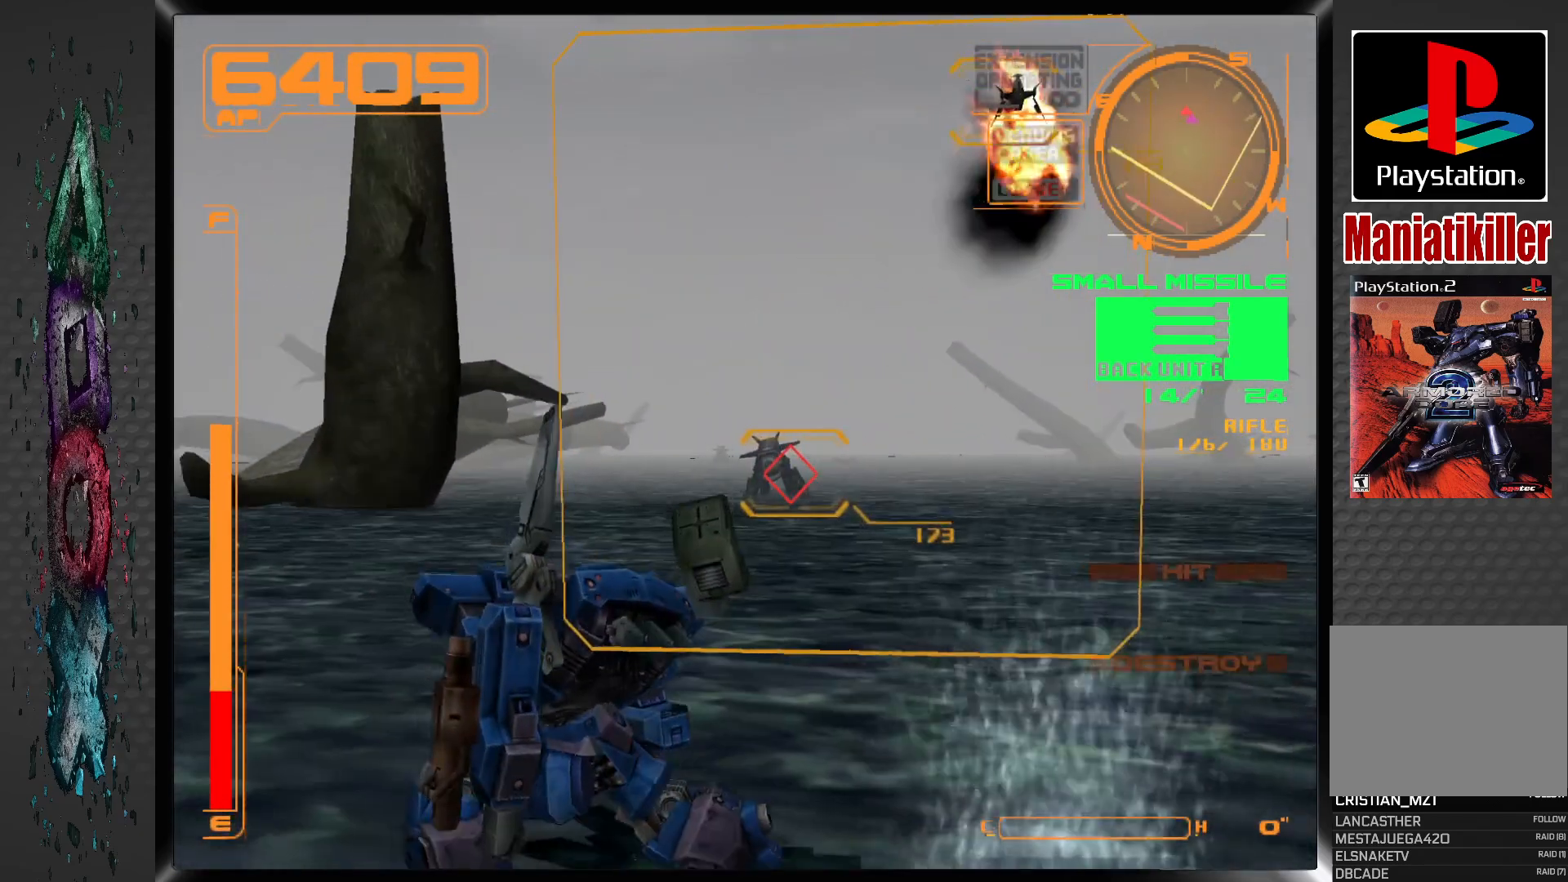
{"buttons": ["L1"], "left_stick": "center", "right_stick": "center", "events": []}
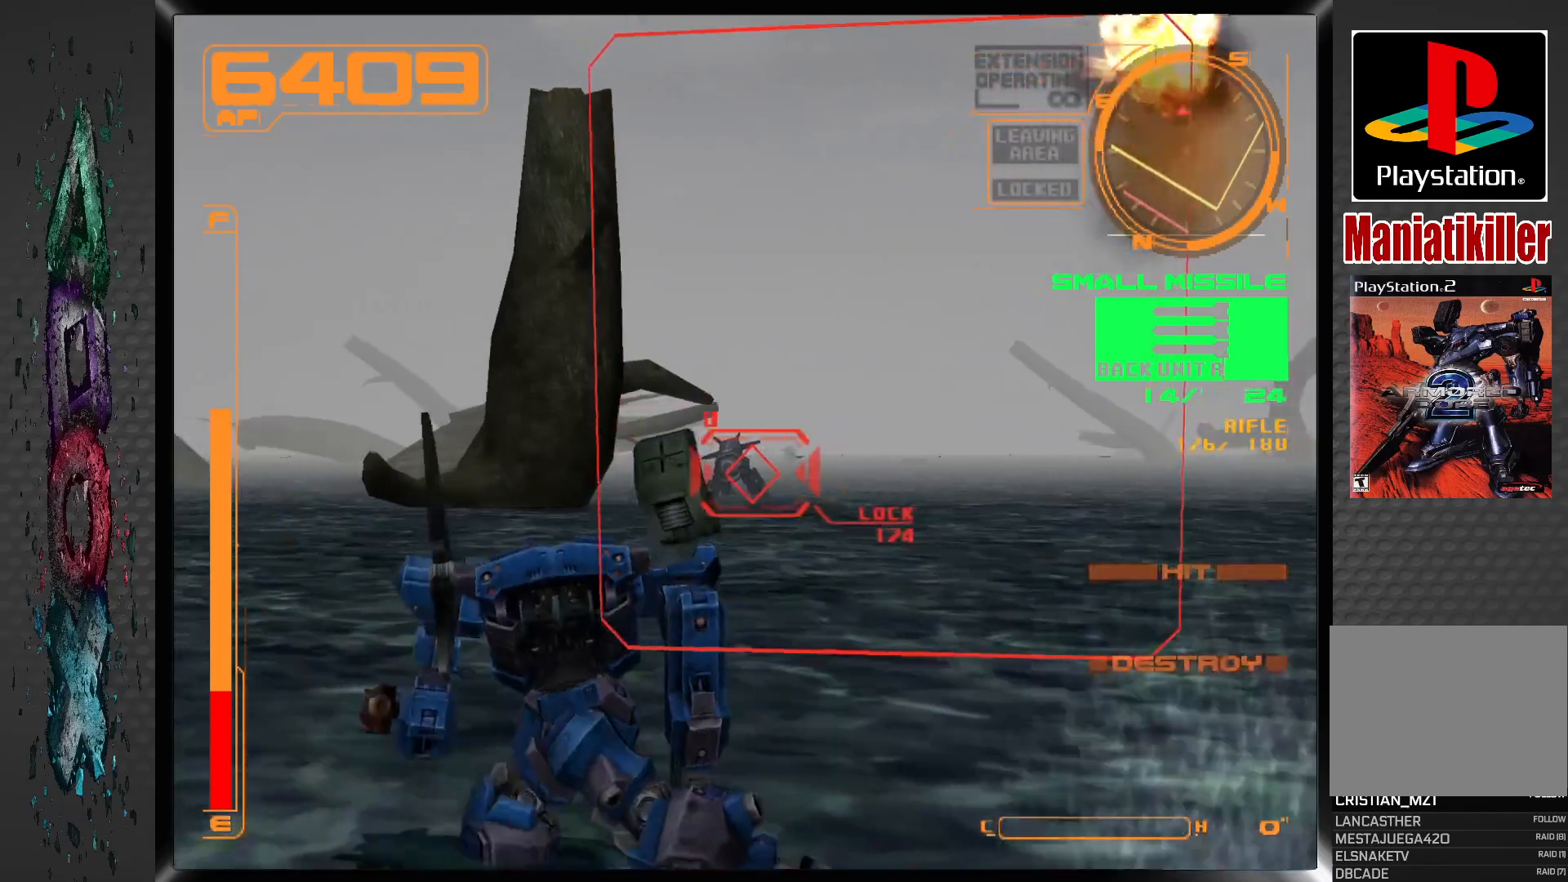
{"buttons": ["L1"], "left_stick": "center", "right_stick": "center", "events": []}
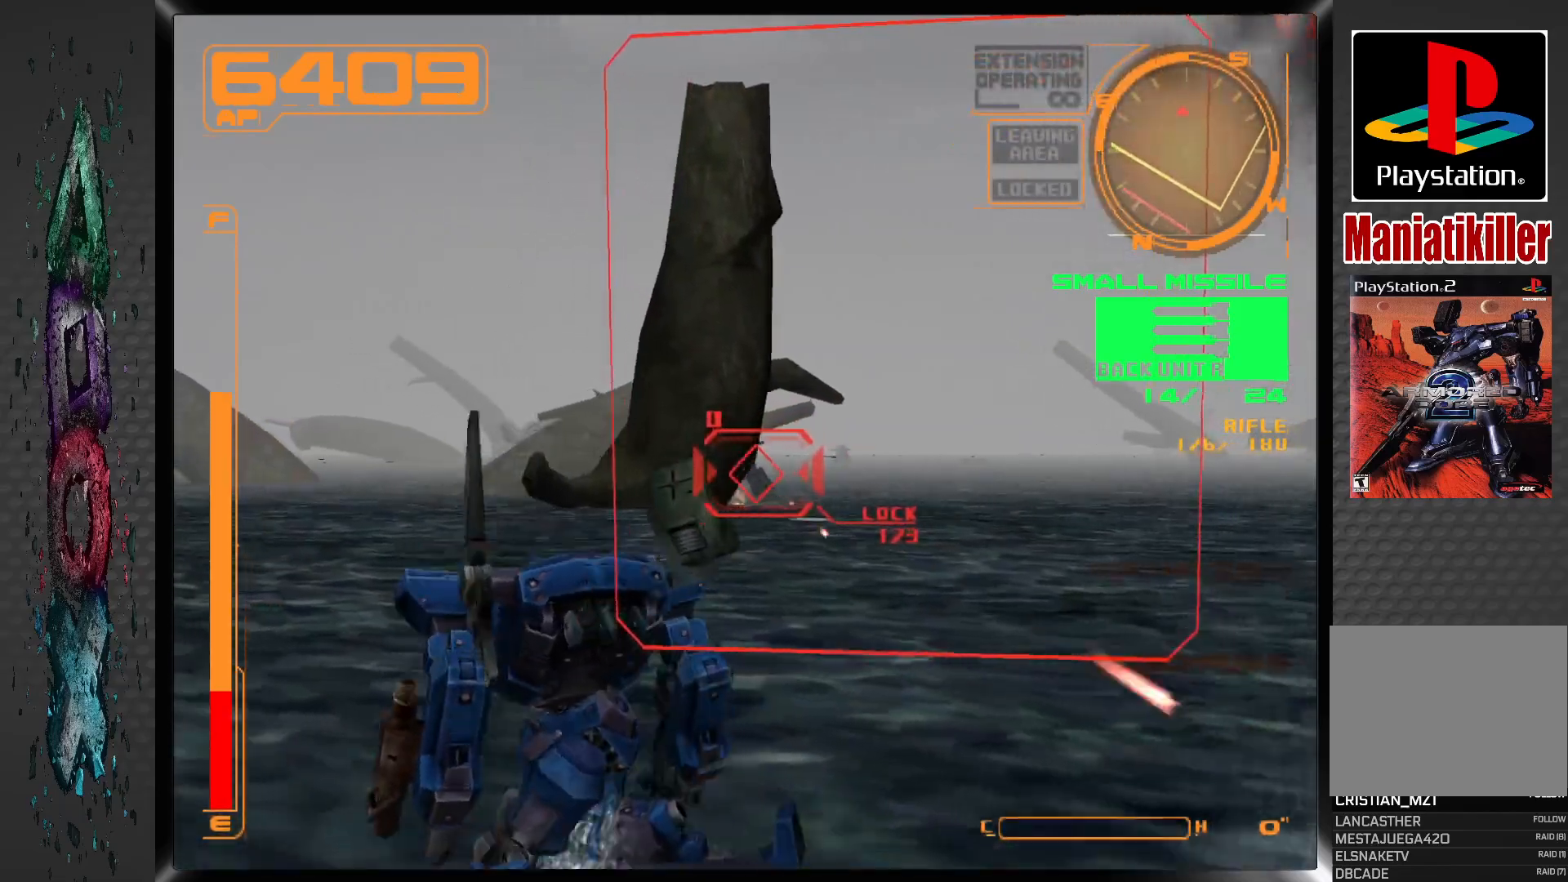
{"buttons": ["DPAD_DOWN"], "left_stick": "center", "right_stick": "center", "events": [[167, "DPAD_DOWN", "down"], [467, "L1", "up"]]}
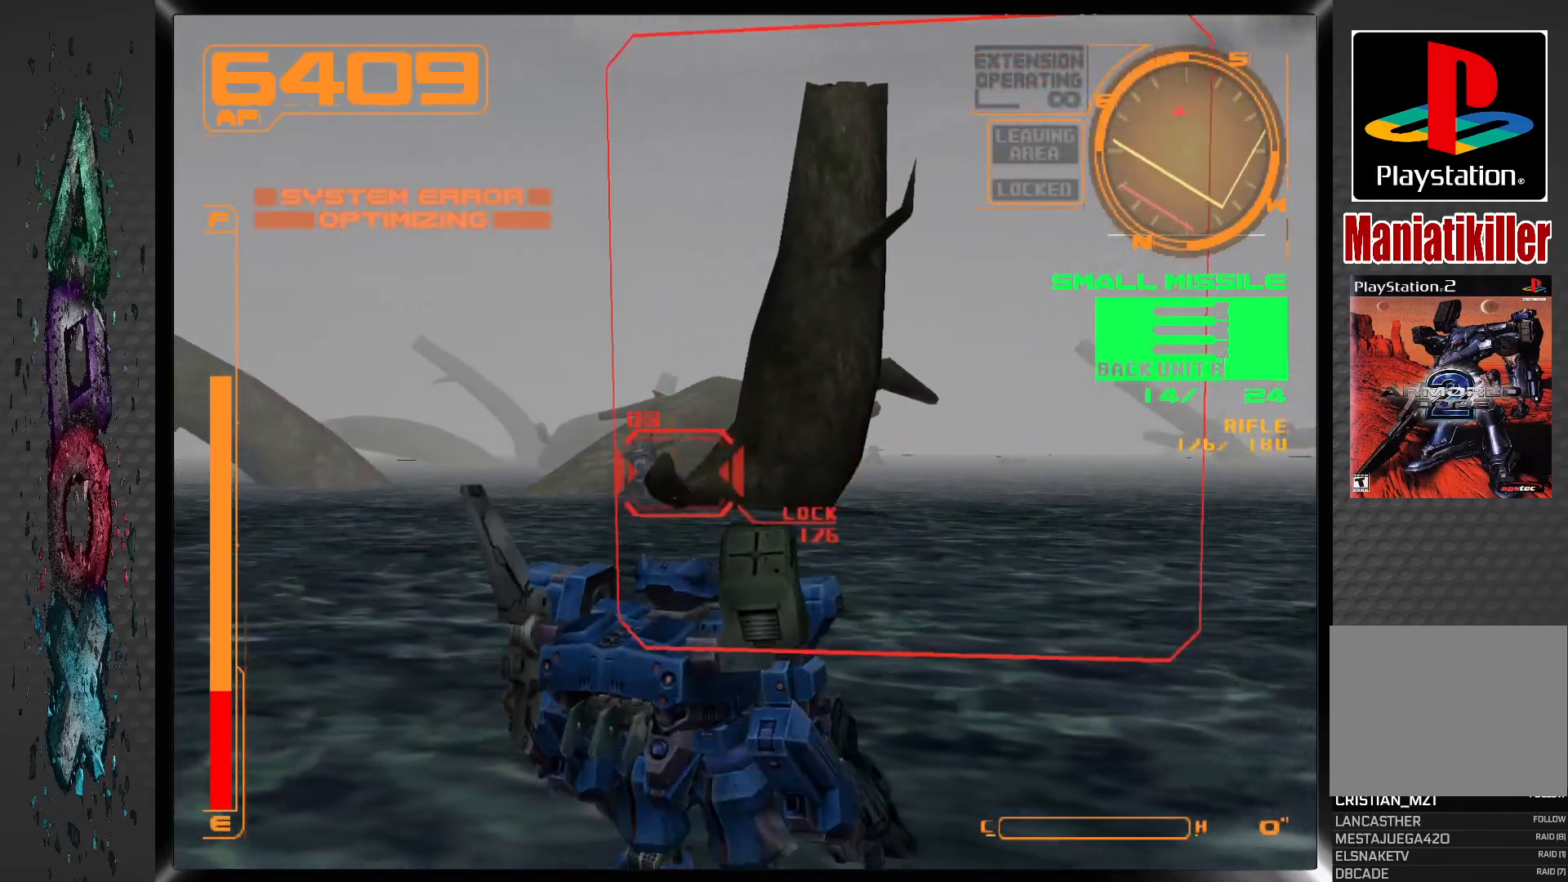
{"buttons": ["CROSS", "R1"], "left_stick": "center", "right_stick": "center", "events": [[233, "CROSS", "down"], [350, "DPAD_DOWN", "up"], [383, "R1", "down"]]}
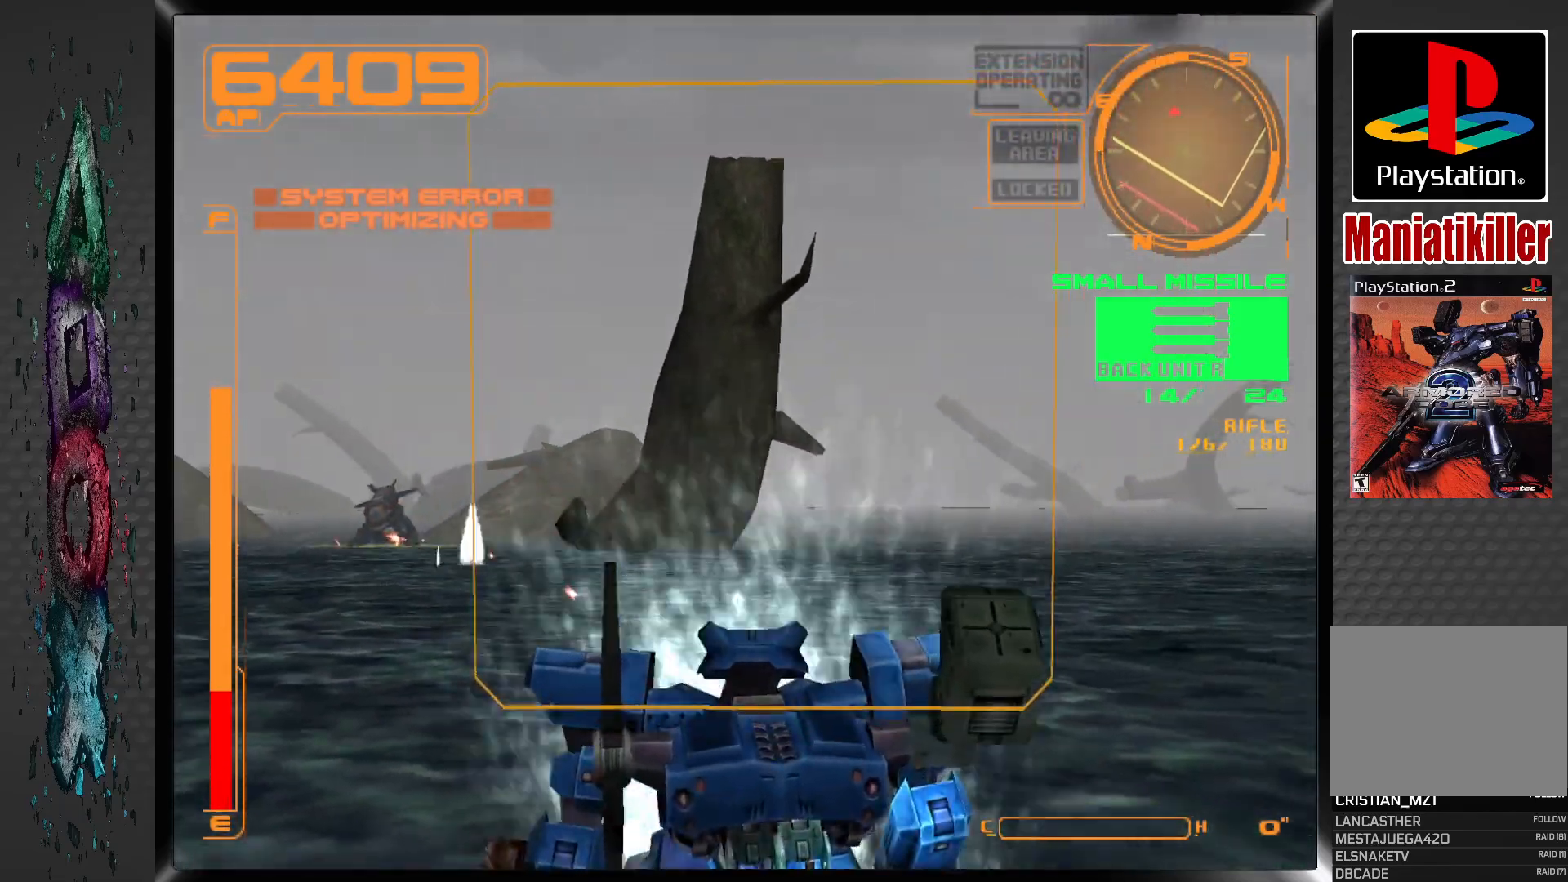
{"buttons": ["CROSS", "R1"], "left_stick": "center", "right_stick": "center", "events": []}
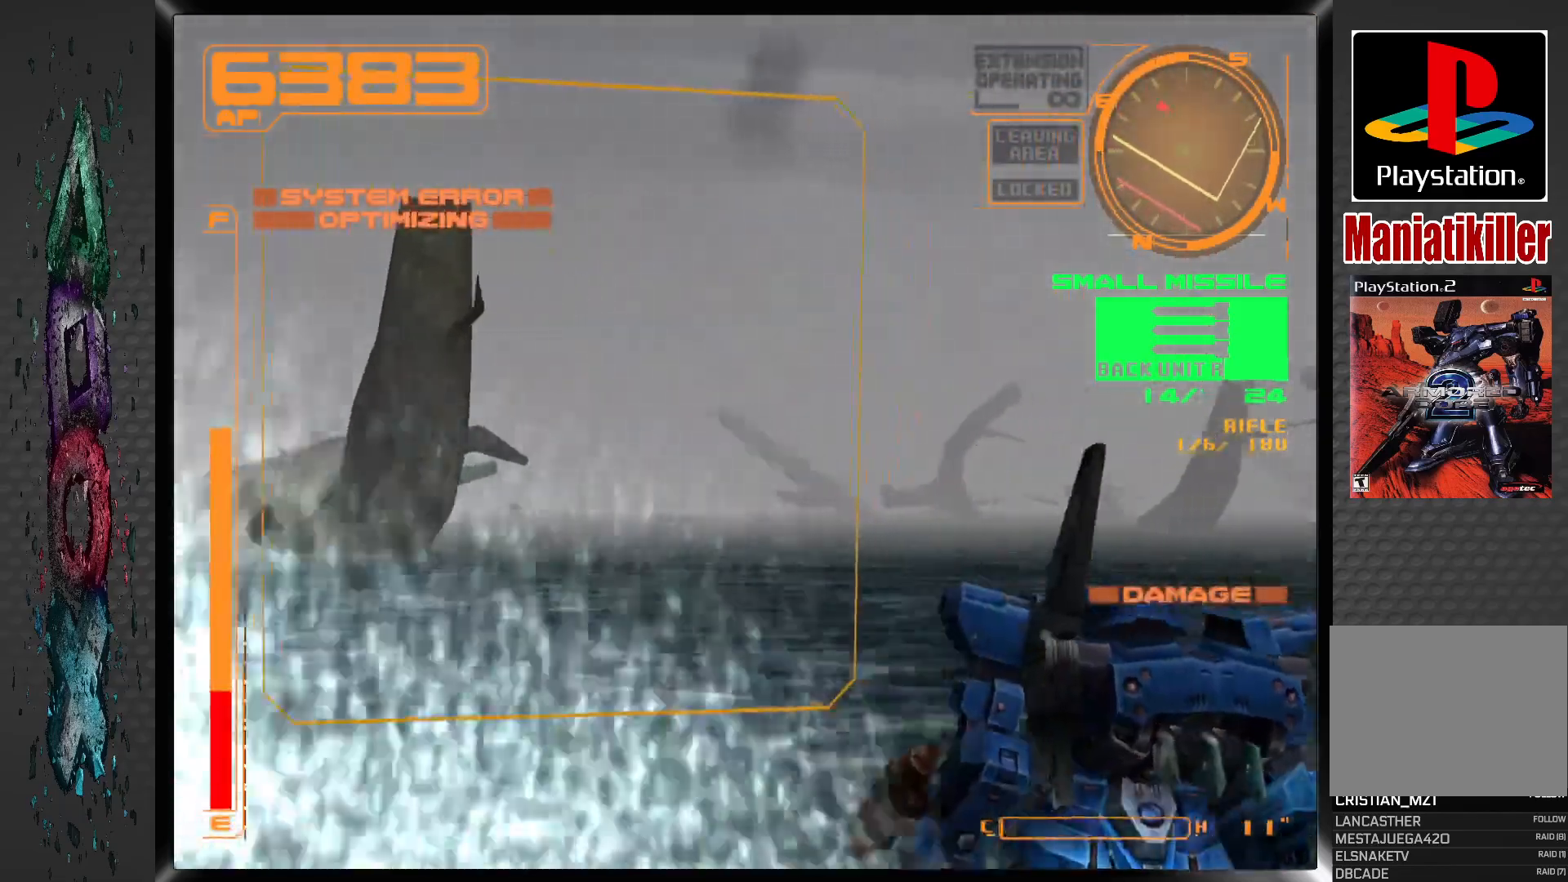
{"buttons": ["DPAD_UP", "DPAD_LEFT"], "left_stick": "center", "right_stick": "center", "events": [[167, "DPAD_LEFT", "down"], [183, "DPAD_UP", "down"], [183, "R2", "down"], [283, "R1", "up"], [350, "CROSS", "up"], [400, "R2", "up"]]}
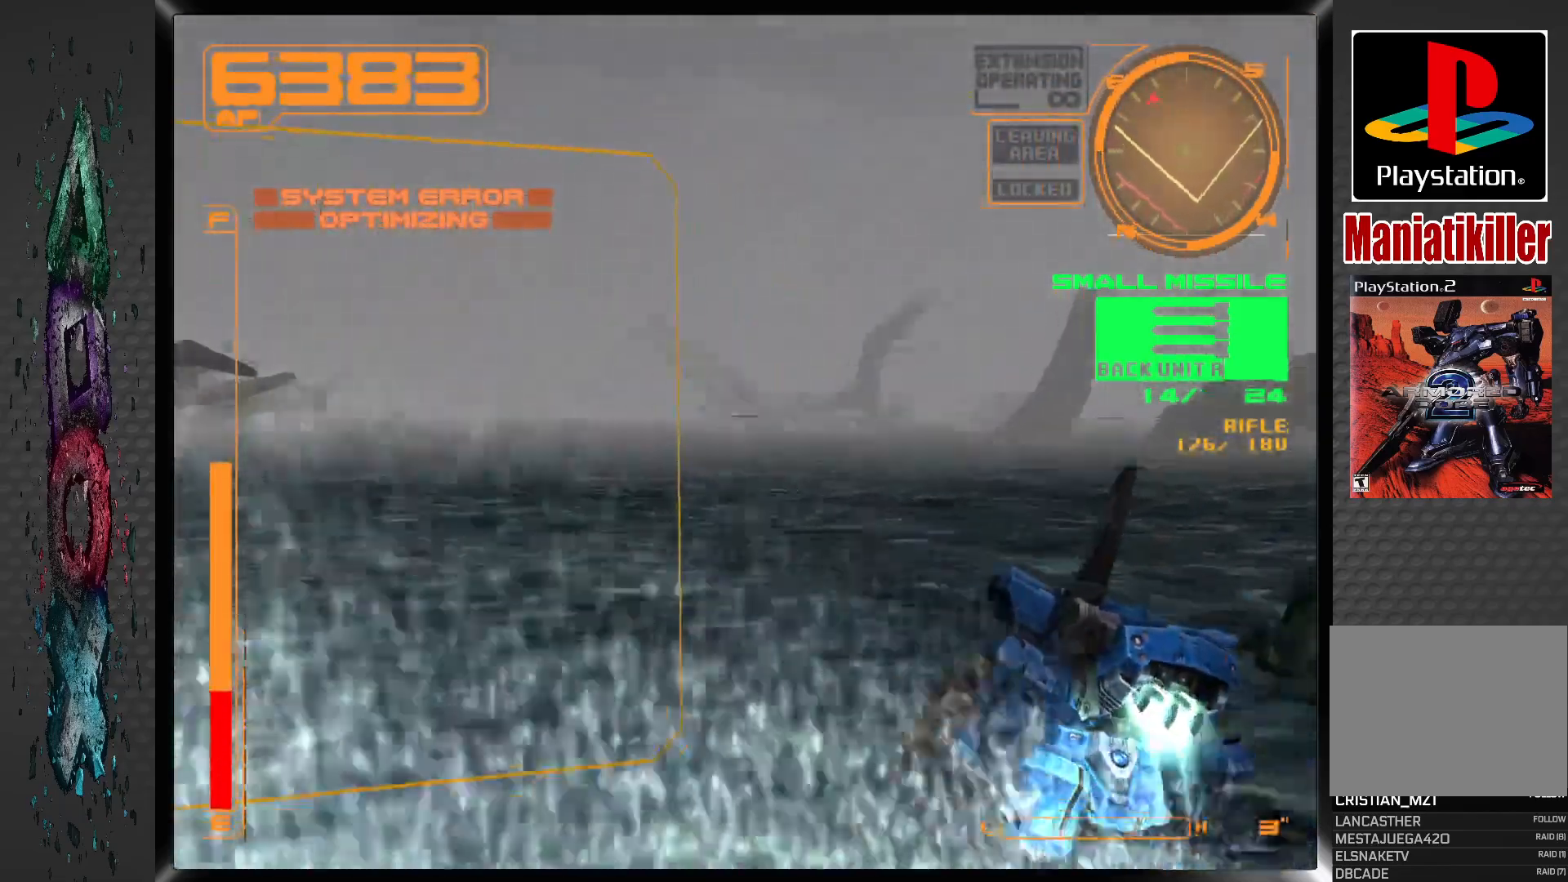
{"buttons": ["R1", "DPAD_UP", "DPAD_LEFT"], "left_stick": "center", "right_stick": "center", "events": [[350, "R1", "down"]]}
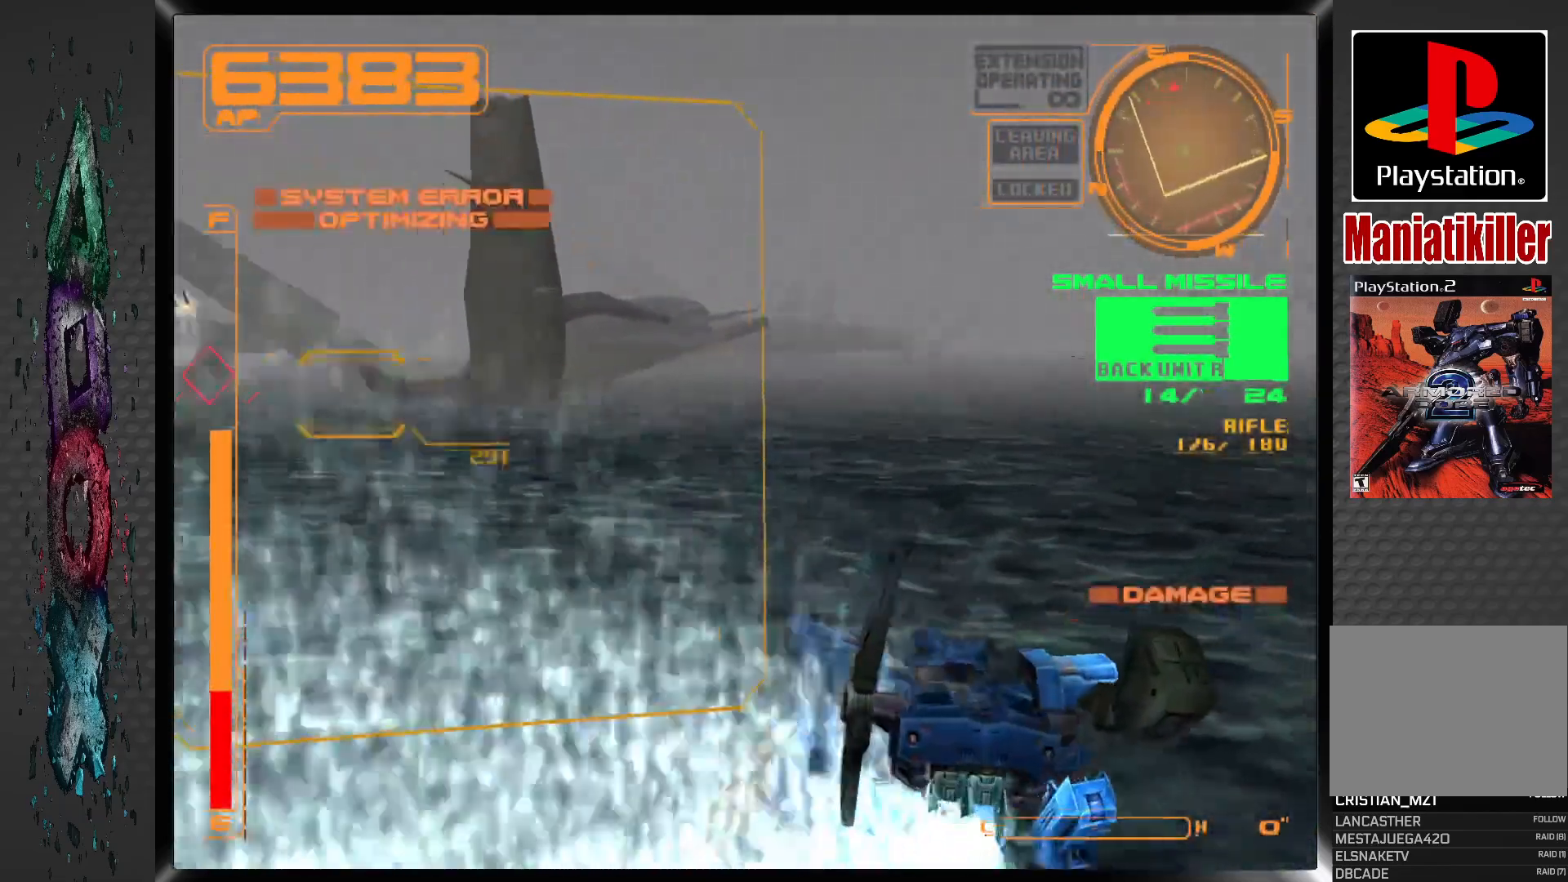
{"buttons": ["R1"], "left_stick": "center", "right_stick": "center", "events": [[250, "DPAD_LEFT", "up"], [250, "DPAD_UP", "up"]]}
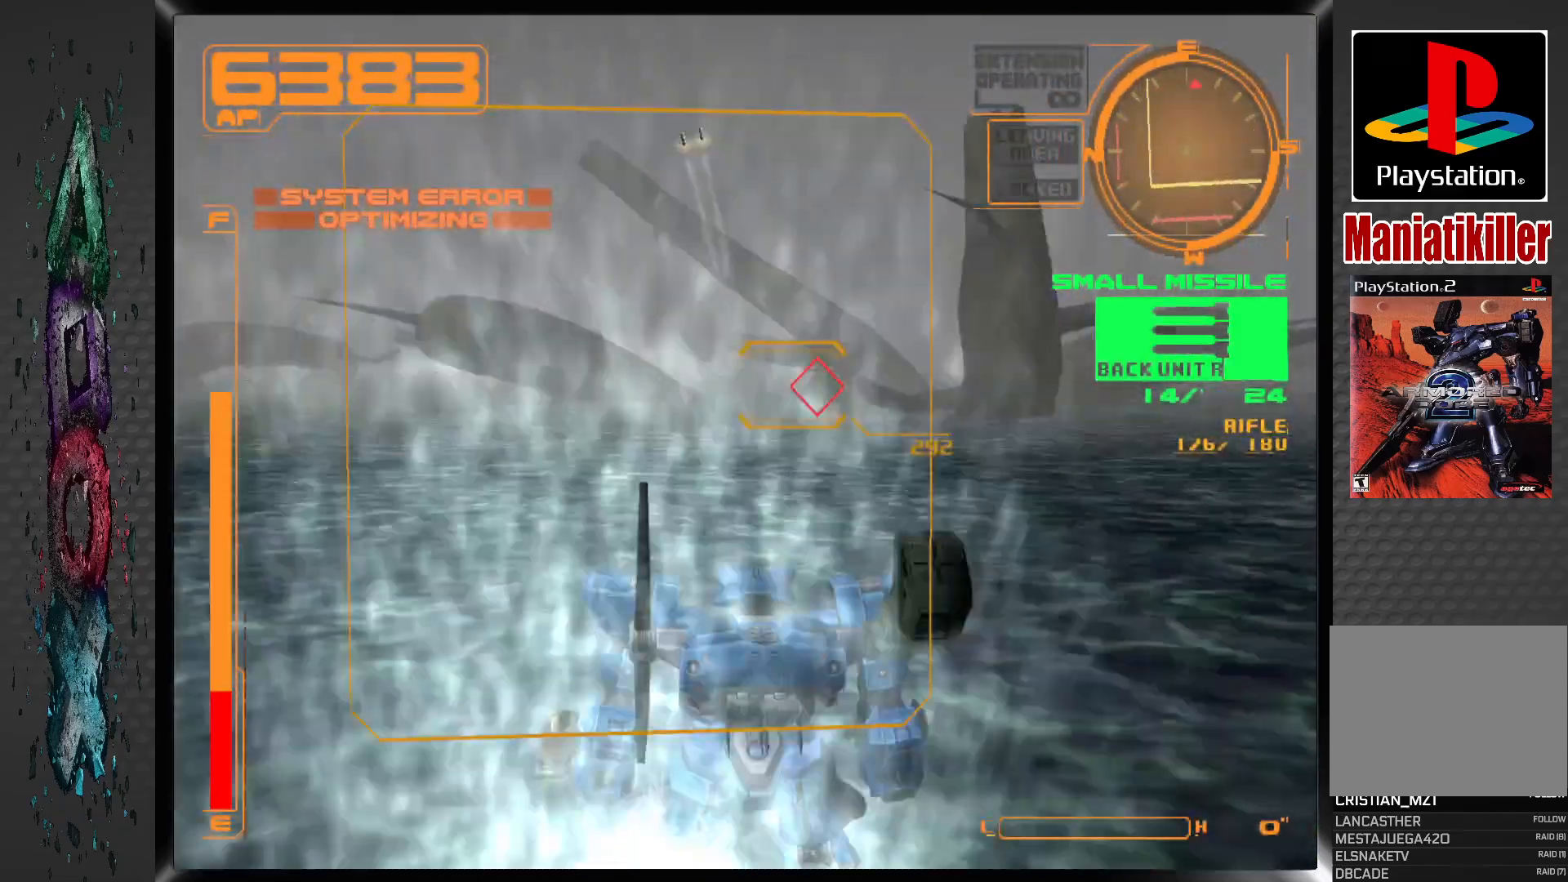
{"buttons": ["R1"], "left_stick": "center", "right_stick": "center", "events": []}
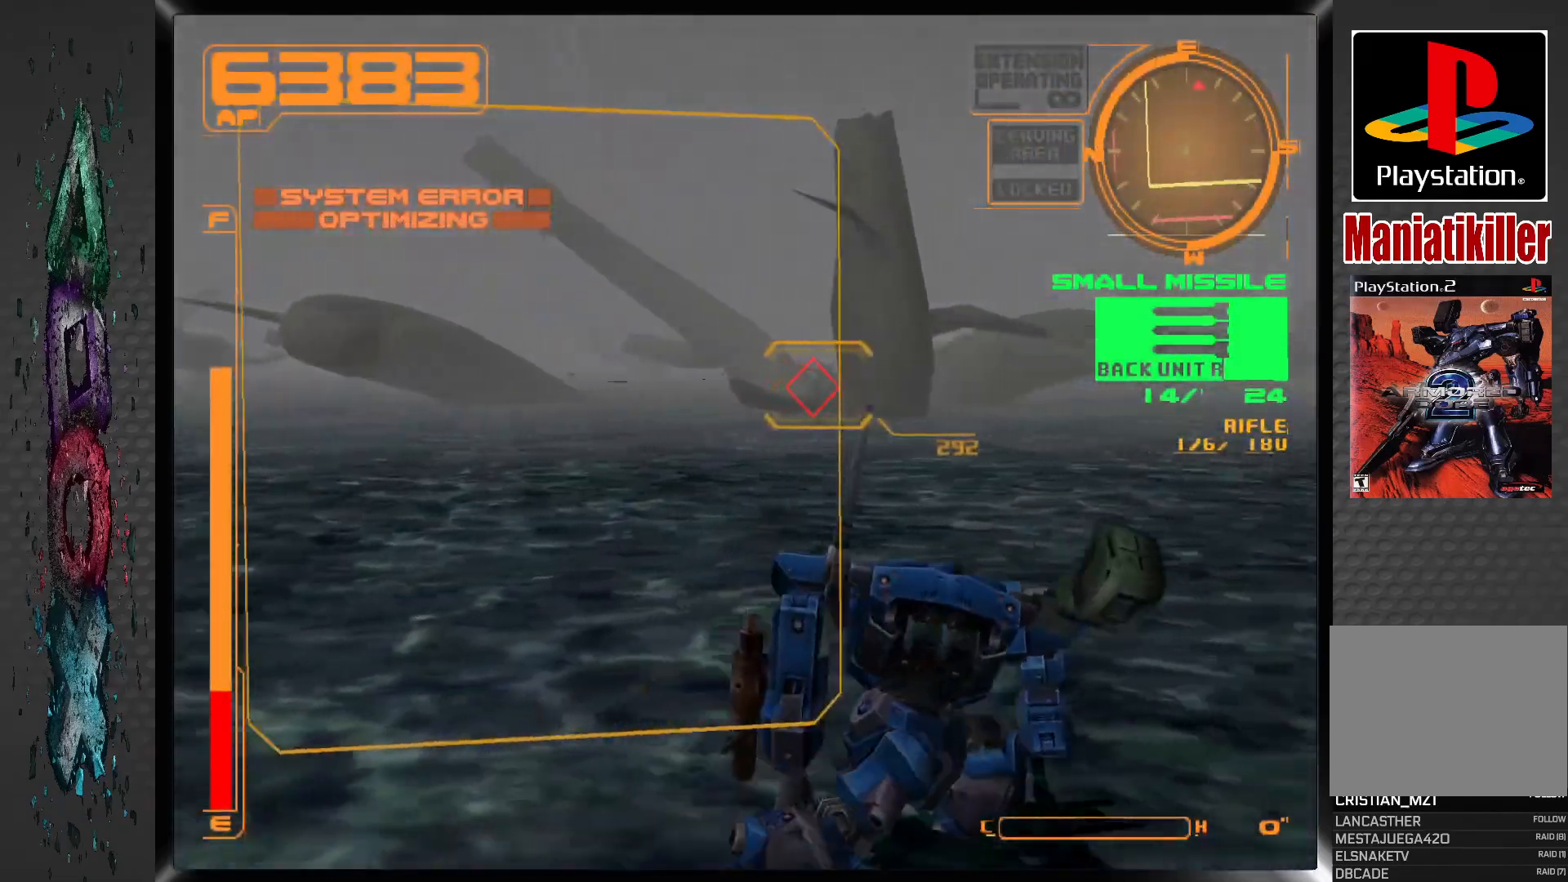
{"buttons": ["R1"], "left_stick": "center", "right_stick": "center", "events": [[283, "DPAD_UP", "down"], [350, "DPAD_UP", "up"]]}
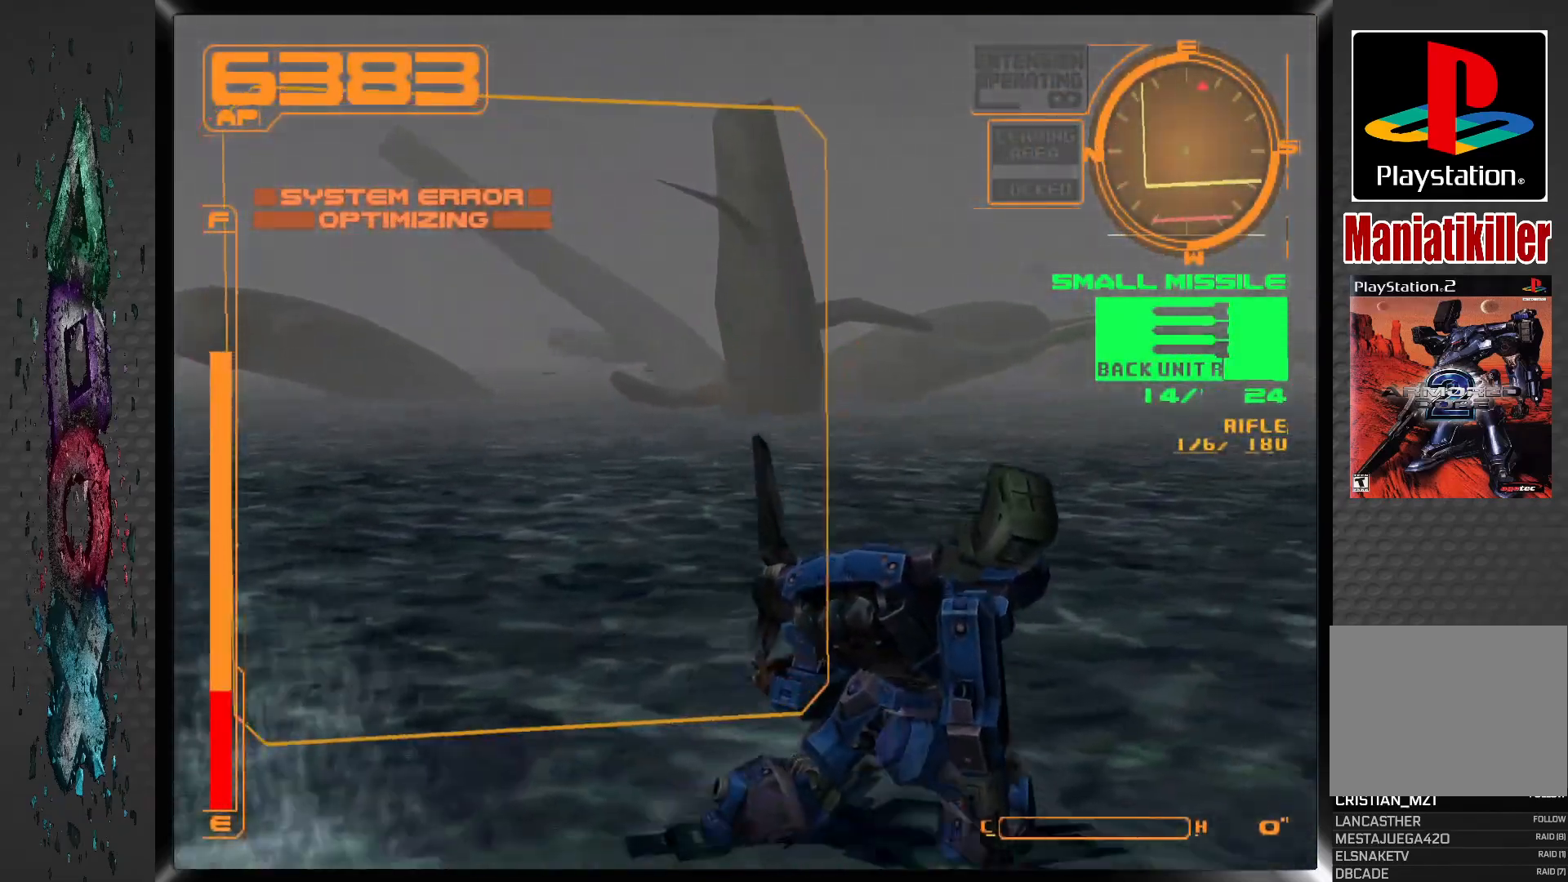
{"buttons": ["R1", "DPAD_RIGHT"], "left_stick": "center", "right_stick": "center", "events": [[500, "DPAD_RIGHT", "down"]]}
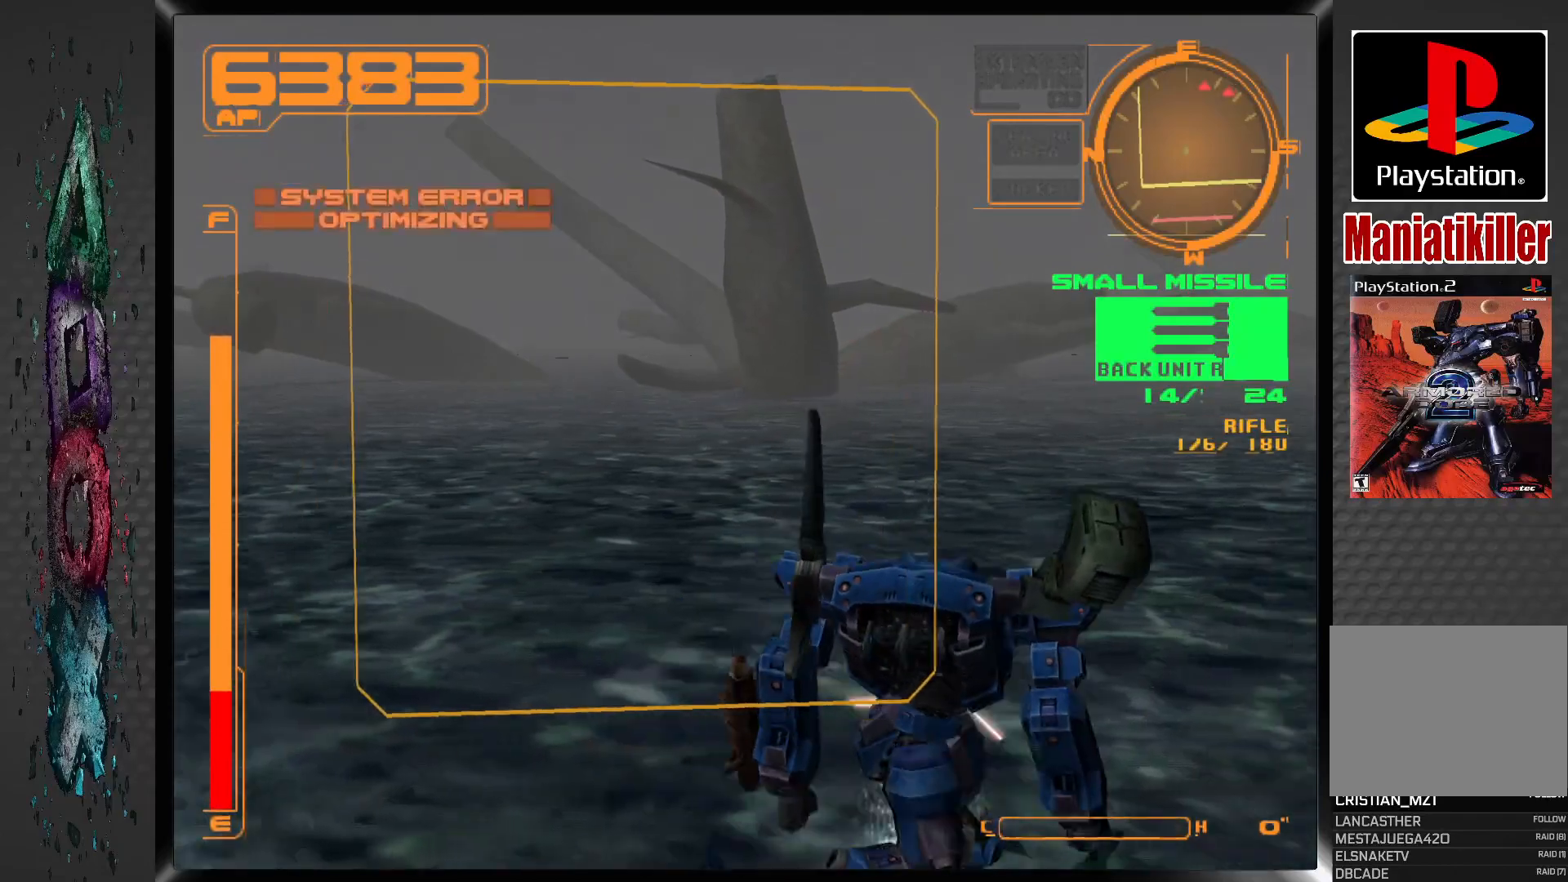
{"buttons": ["R1", "DPAD_UP"], "left_stick": "center", "right_stick": "center", "events": [[450, "DPAD_RIGHT", "up"], [450, "DPAD_UP", "down"]]}
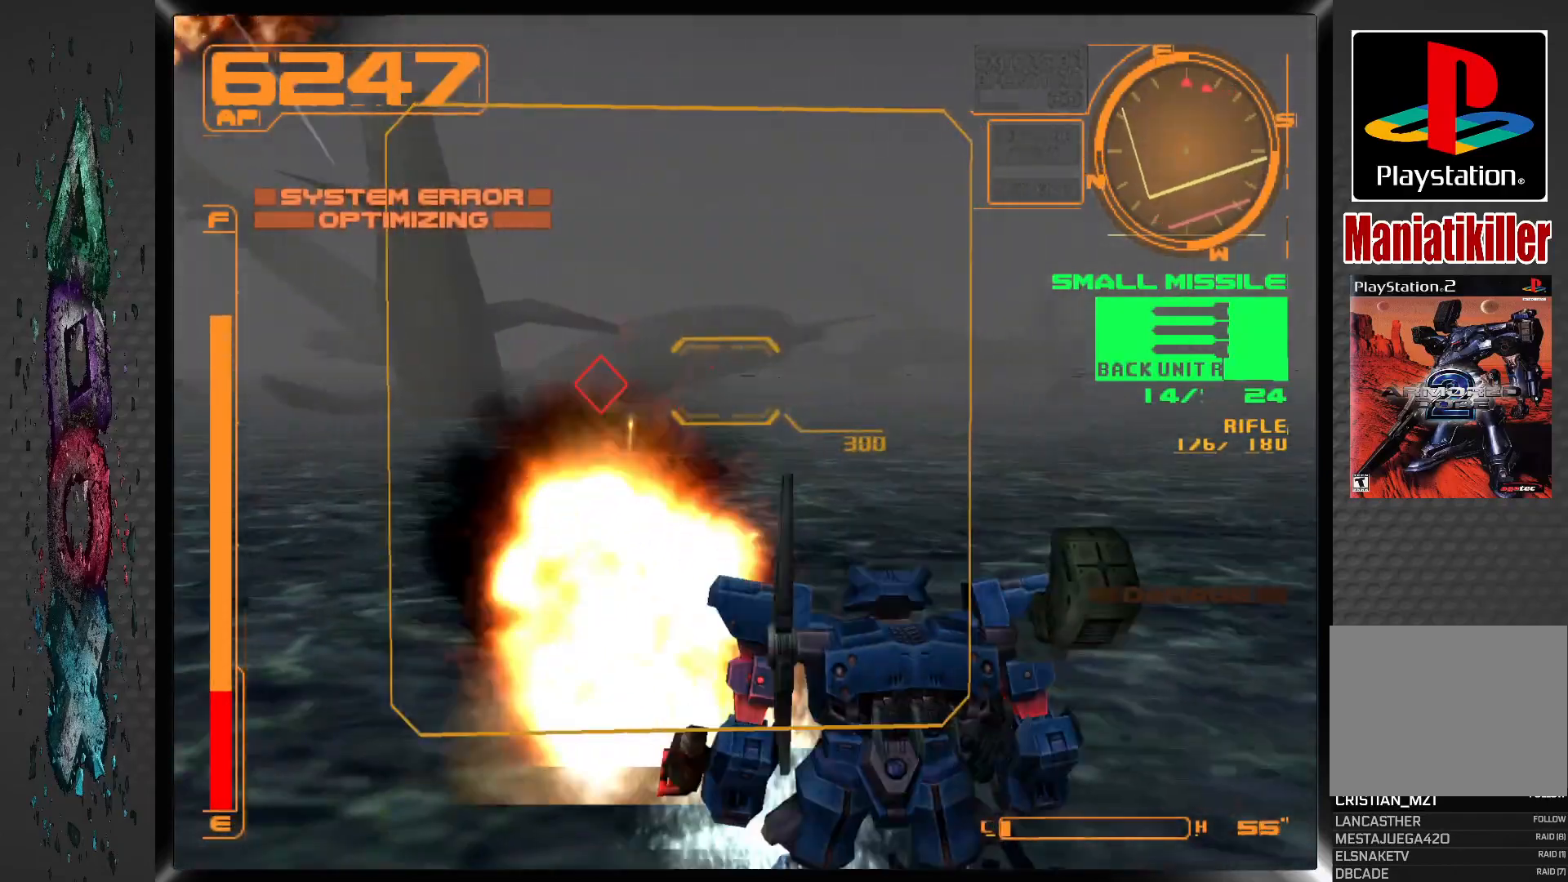
{"buttons": ["R1", "DPAD_UP"], "left_stick": "center", "right_stick": "center", "events": []}